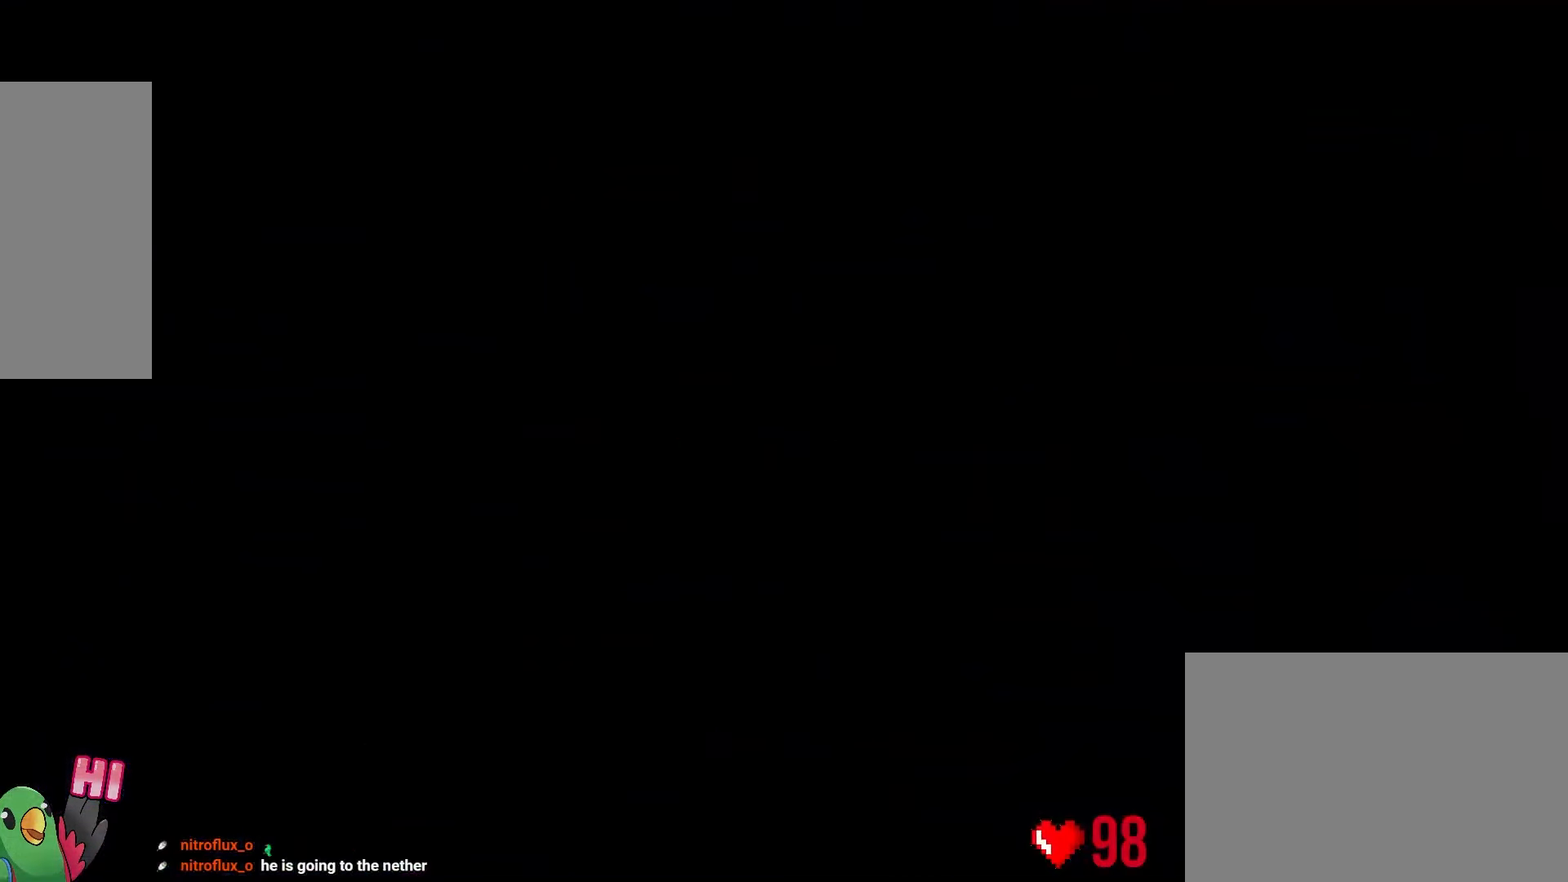
Gameplay with a controller (Nintendo layout); each line is a JSON object with the inputs held at the frame after it (dt_ms = milliseconds from this image to that frame). "button_events" lists button changes between this image and that frame as [ms after this image, input, new state], when the widget could be followed in between (sticks are given only as held states). Not read: HOME L1 L2 L3 R1 R3 SELECT START.
{"dt_ms": 500, "buttons": [], "left_stick": "center", "right_stick": "center"}
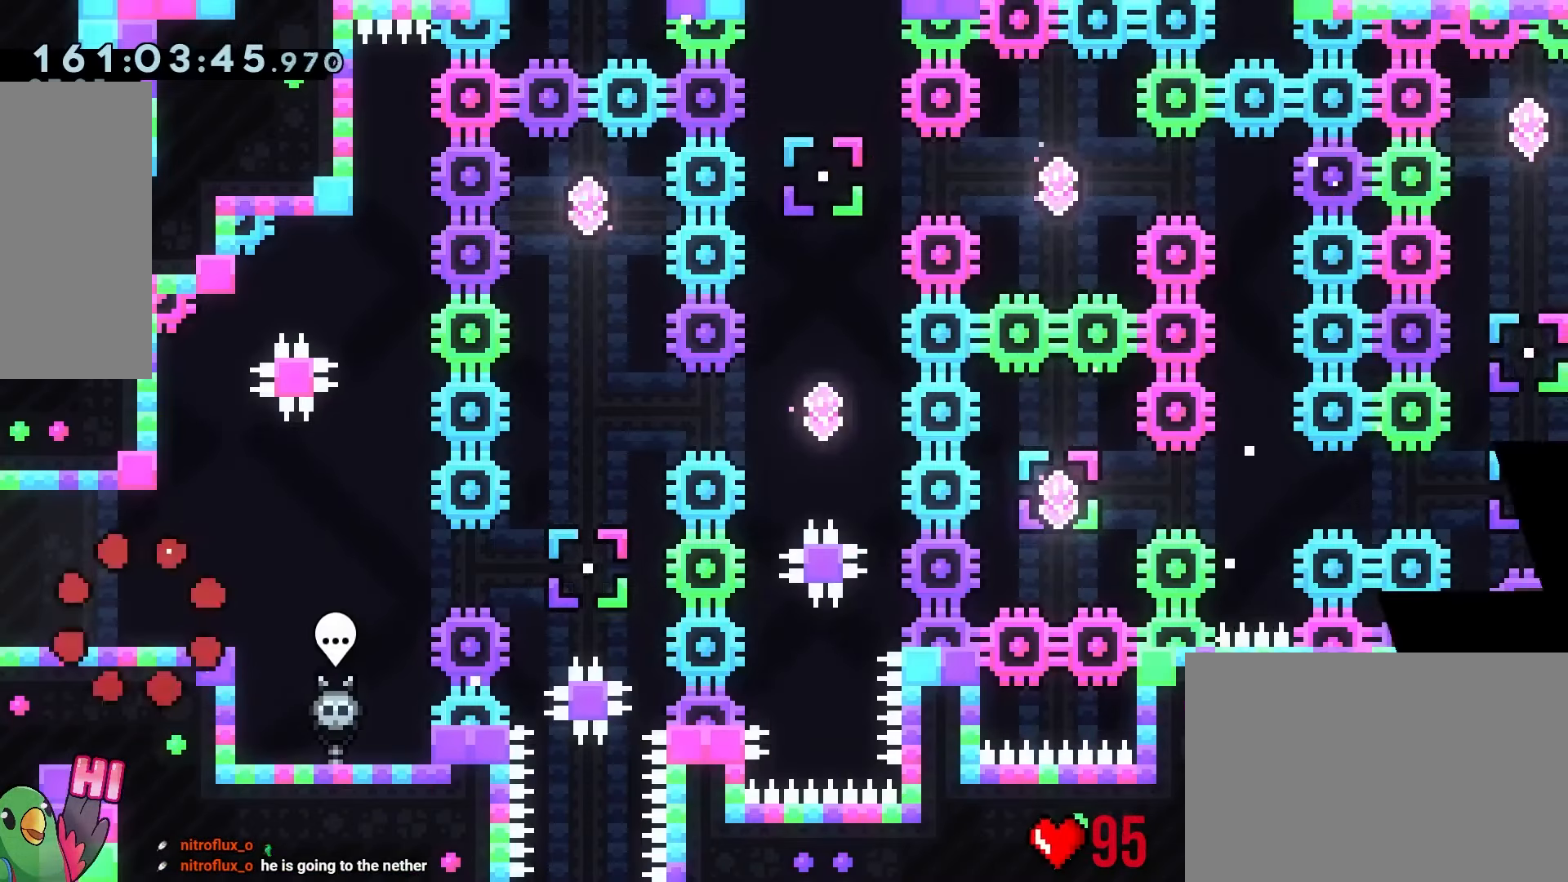
{"dt_ms": 500, "buttons": [], "left_stick": "center", "right_stick": "center", "button_events": []}
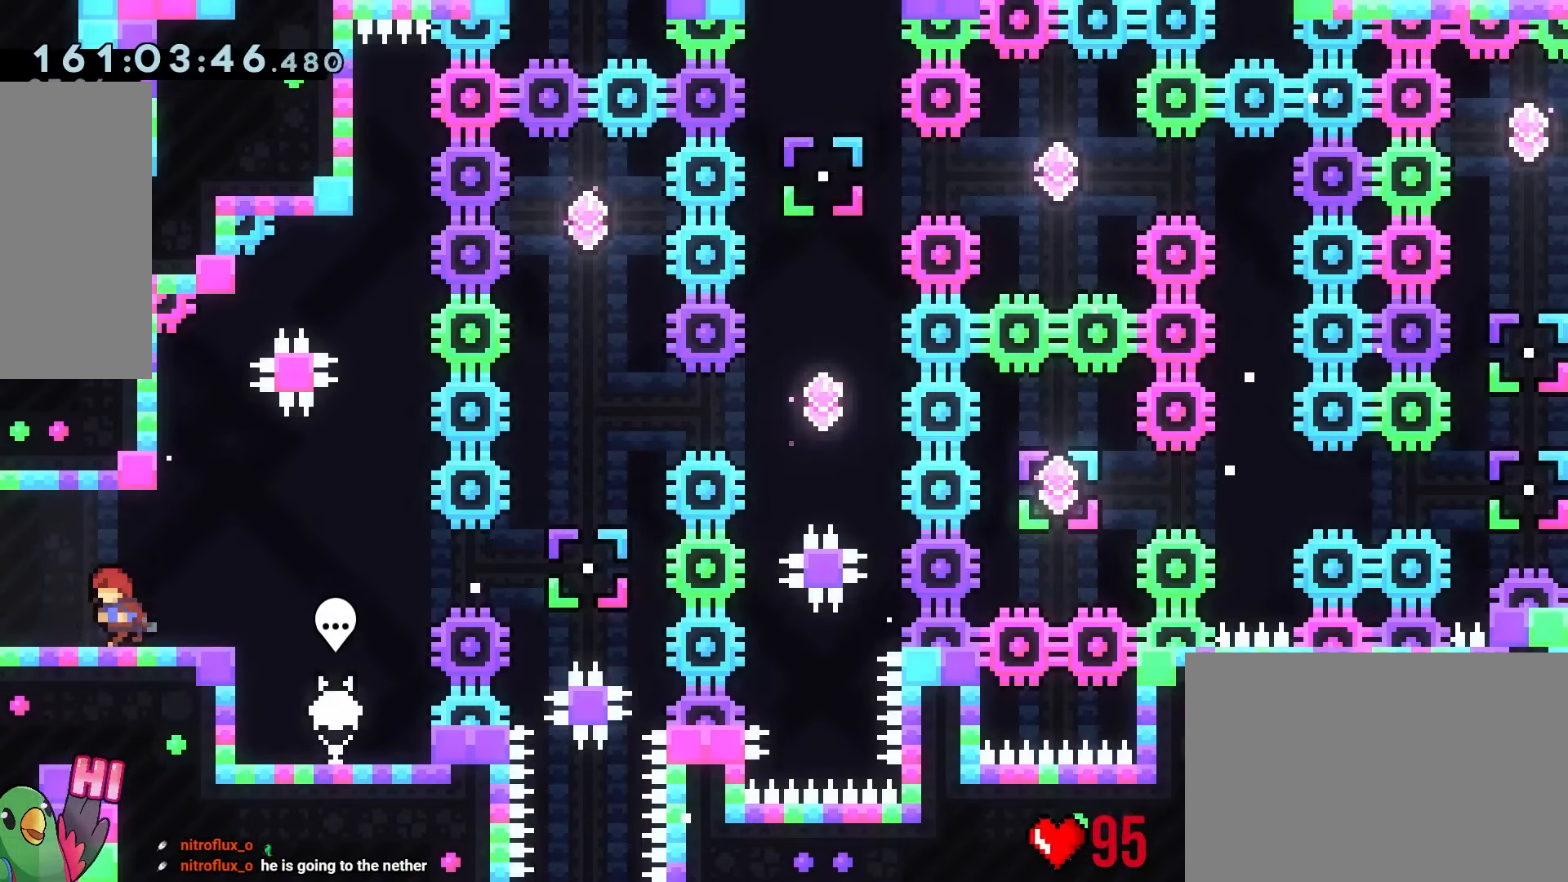
{"dt_ms": 500, "buttons": ["B"], "left_stick": "right", "right_stick": "center", "button_events": [[216, "Y", "down"], [316, "Y", "up"], [433, "B", "down"]]}
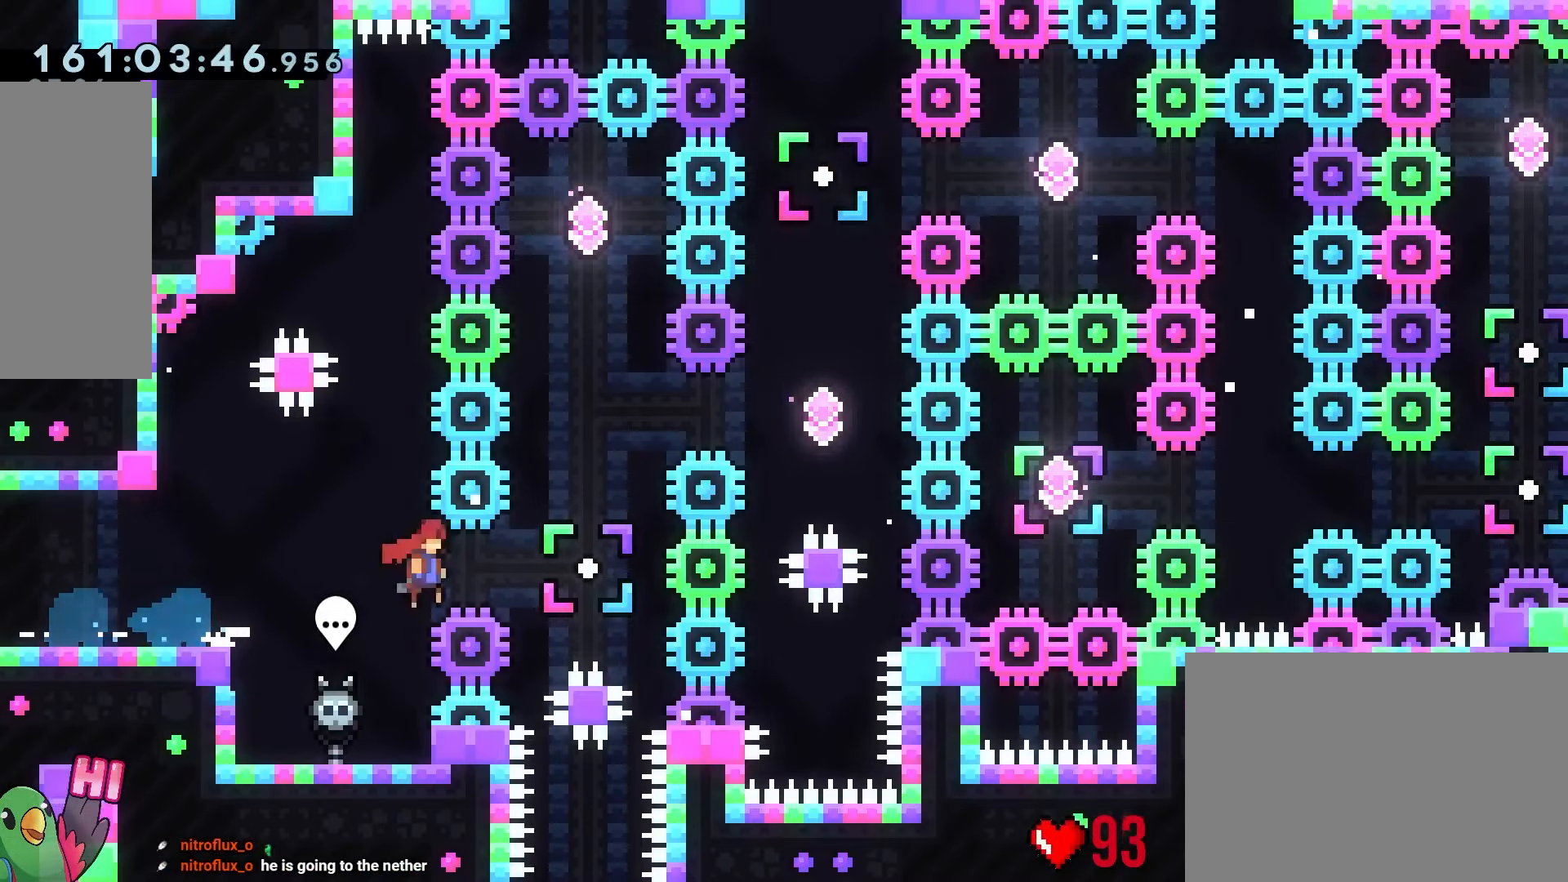
{"dt_ms": 500, "buttons": ["Y"], "left_stick": "down", "right_stick": "center", "button_events": [[183, "Y", "down"], [333, "Y", "up"], [366, "B", "up"], [450, "Y", "down"]]}
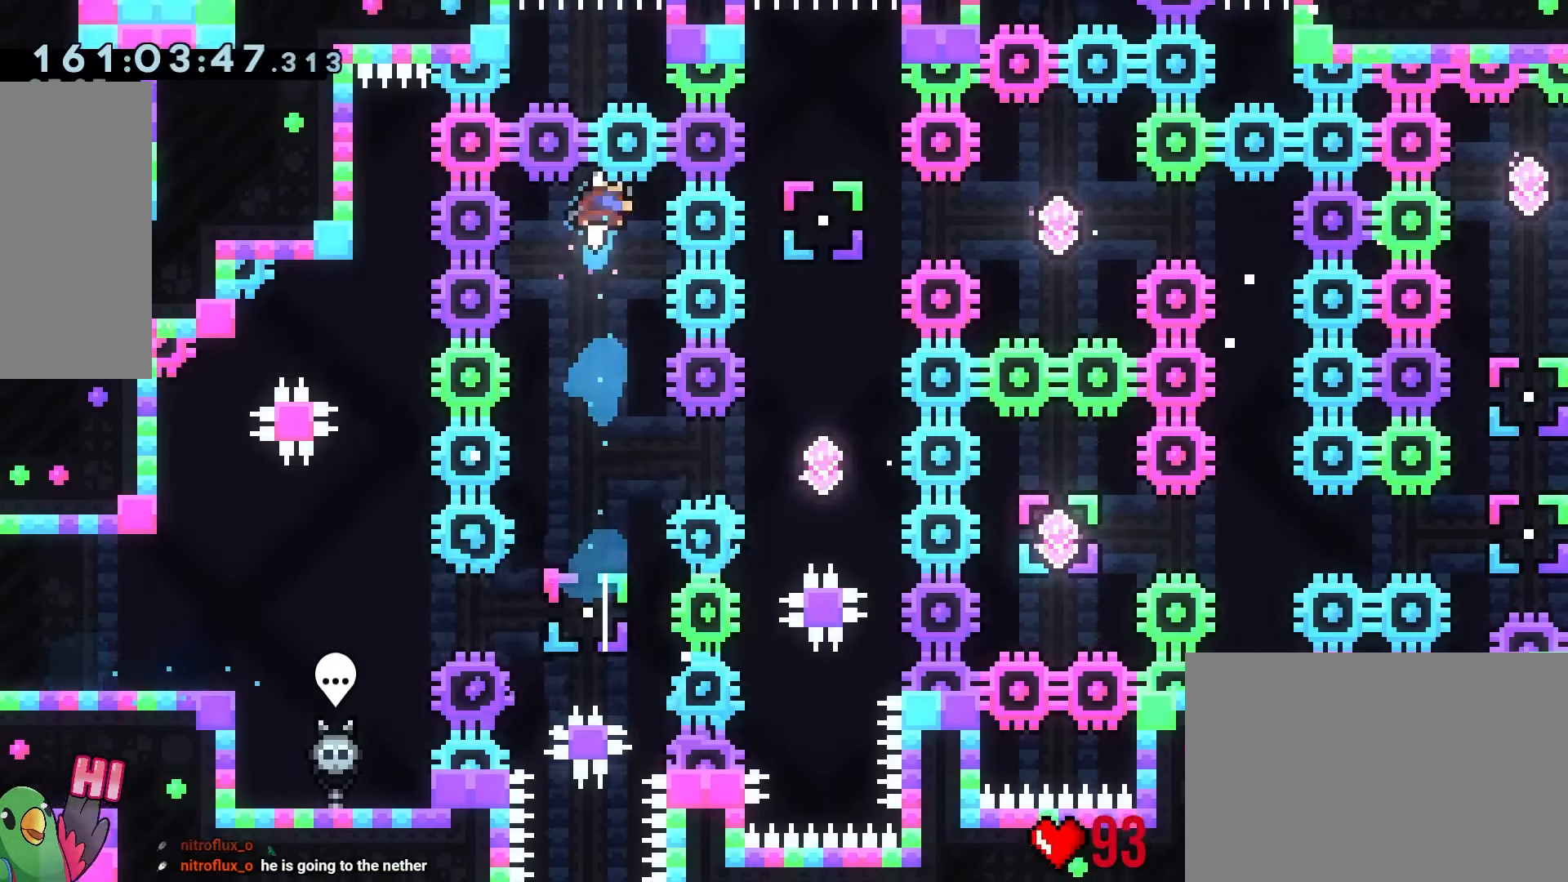
{"dt_ms": 500, "buttons": [], "left_stick": "right", "right_stick": "center"}
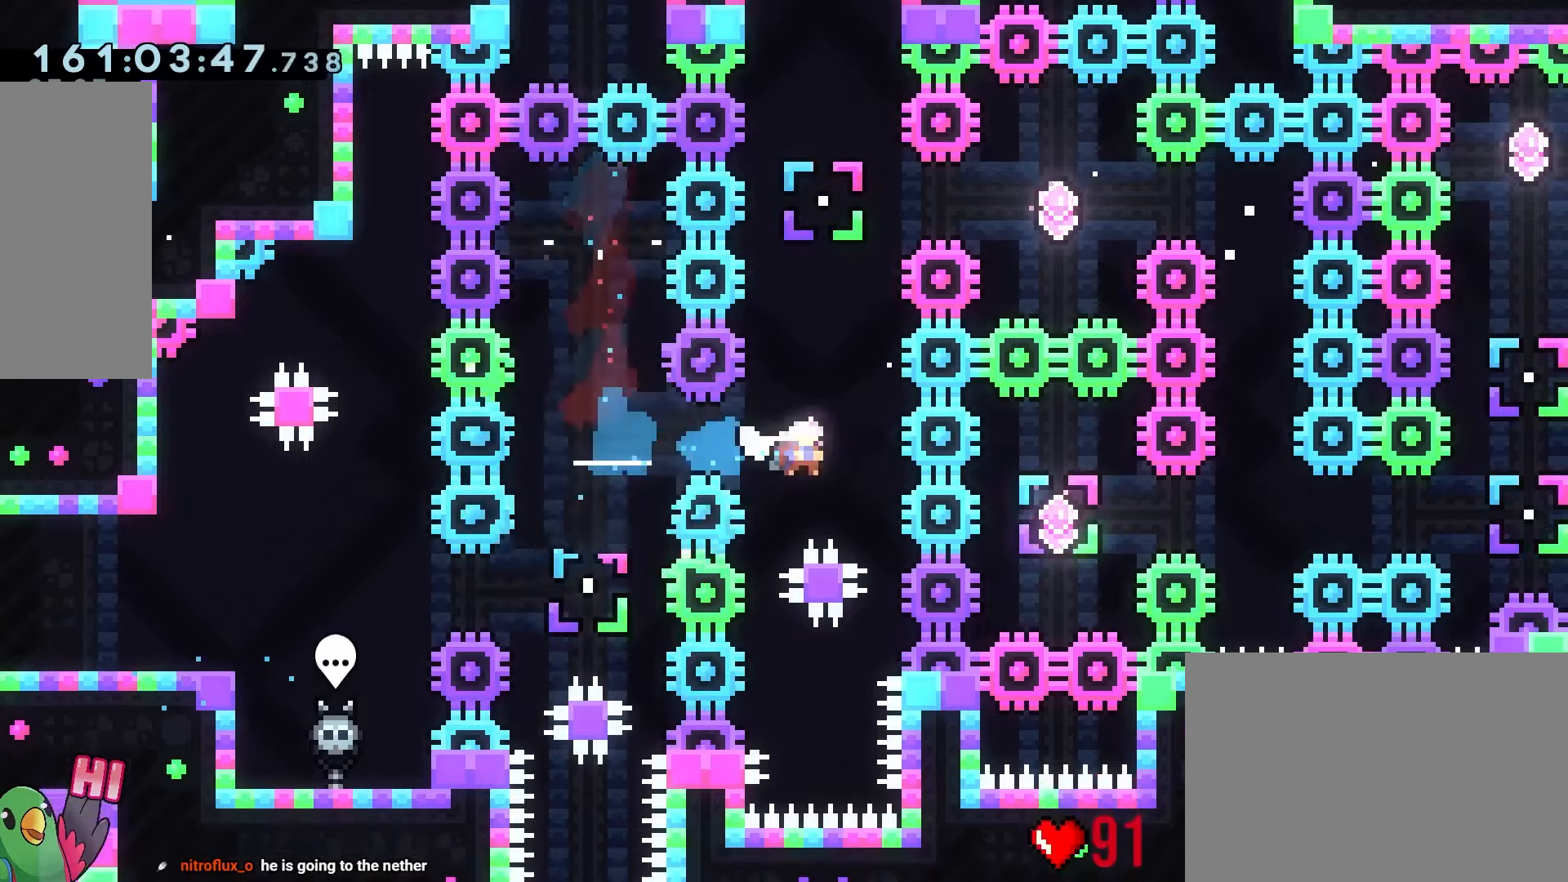
{"dt_ms": 1000, "buttons": [], "left_stick": "left", "right_stick": "center", "button_events": [[33, "Y", "down"], [183, "Y", "up"], [350, "Y", "down"], [483, "Y", "up"], [616, "A", "down"], [633, "Y", "down"], [683, "A", "up"], [783, "Y", "up"]]}